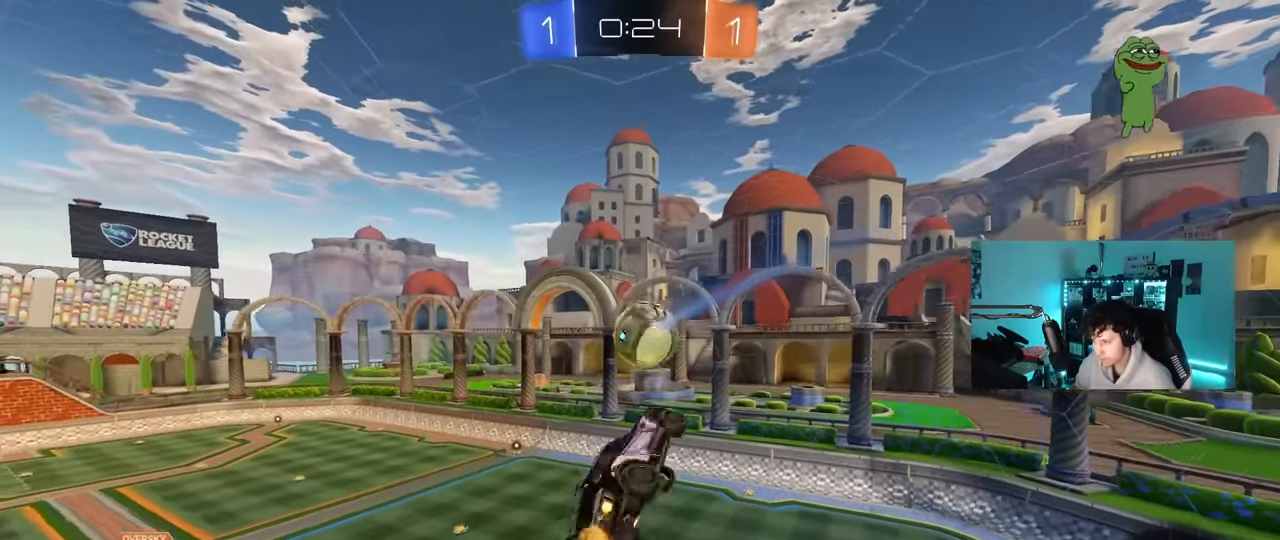
Gameplay with keyboard and mouse; each line is a JSON object with the keys and mouse buttons held at the frame after it. "events" lists presses ("down") and releases ("up") of "1", "2", "3", "4", "5", "a", "alt", "c", "caps_lock", "ctrl", "d", "e", "f", "g", "q", "r", "s", "shift", "space", "t", "tab", "v", "w", "x", "z", "mouse_left", "mouse_wheel" and "mouse_right" between this image and that frame as [ms after this image, input, new state], when the widget could be followed in between. "mouse_left", "mouse_wheel", "mouse_right" = the "left", "wheel", "right" buttons of the "mouse" list. No other keys are recorded. "wheel" means that the mouse wheel is clicked or scrolled. "mouse_move" is the direction in which the mouse moves at that frame (one of eight, or "still"), when it could be read.
{"keys": ["a", "q"], "mouse": ["left"], "mouse_move": "still", "events": [[17, "d", "up"], [67, "s", "down"], [117, "d", "down"], [117, "mouse_left", "up"], [400, "d", "up"], [400, "mouse_left", "down"], [400, "s", "up"], [483, "a", "down"]]}
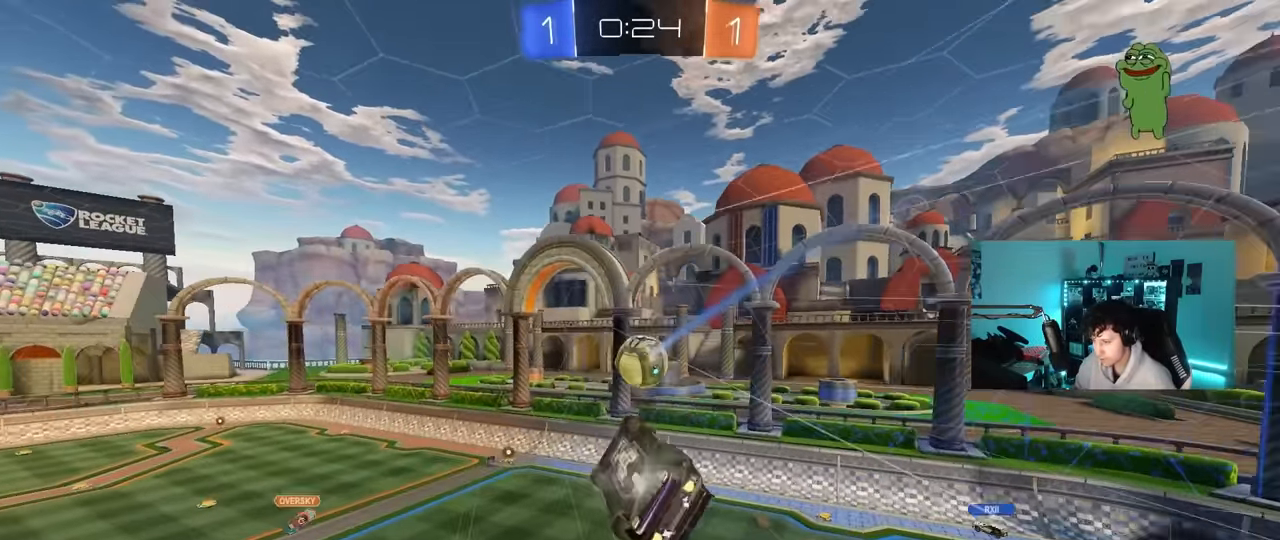
{"keys": [], "mouse": [], "mouse_move": "still", "events": [[83, "mouse_left", "up"], [167, "a", "up"], [167, "q", "up"]]}
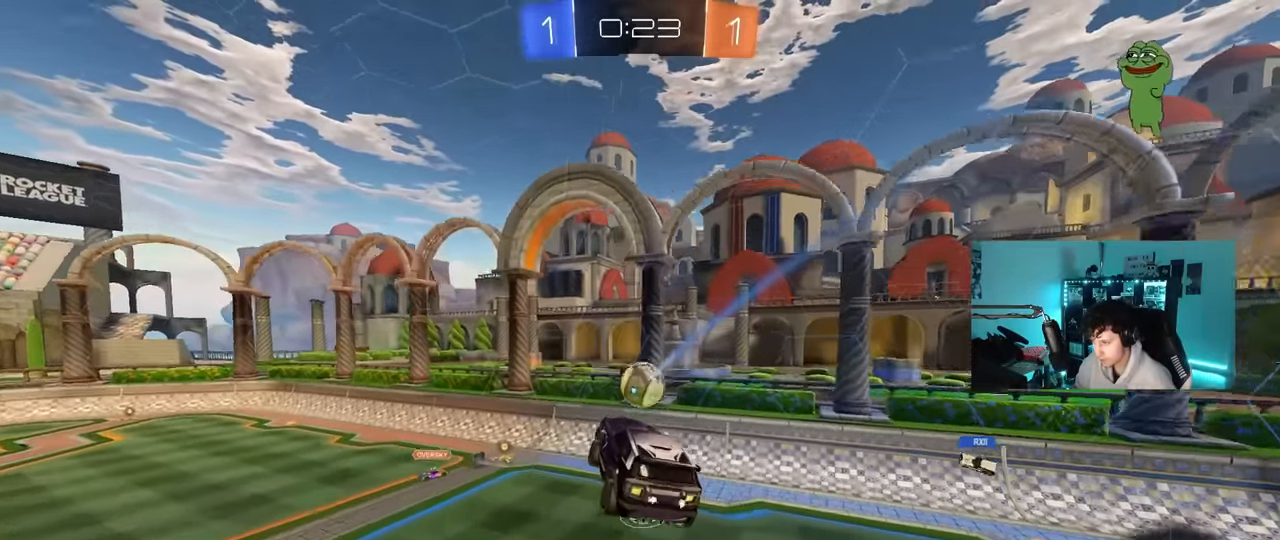
{"keys": [], "mouse": [], "mouse_move": "still", "events": []}
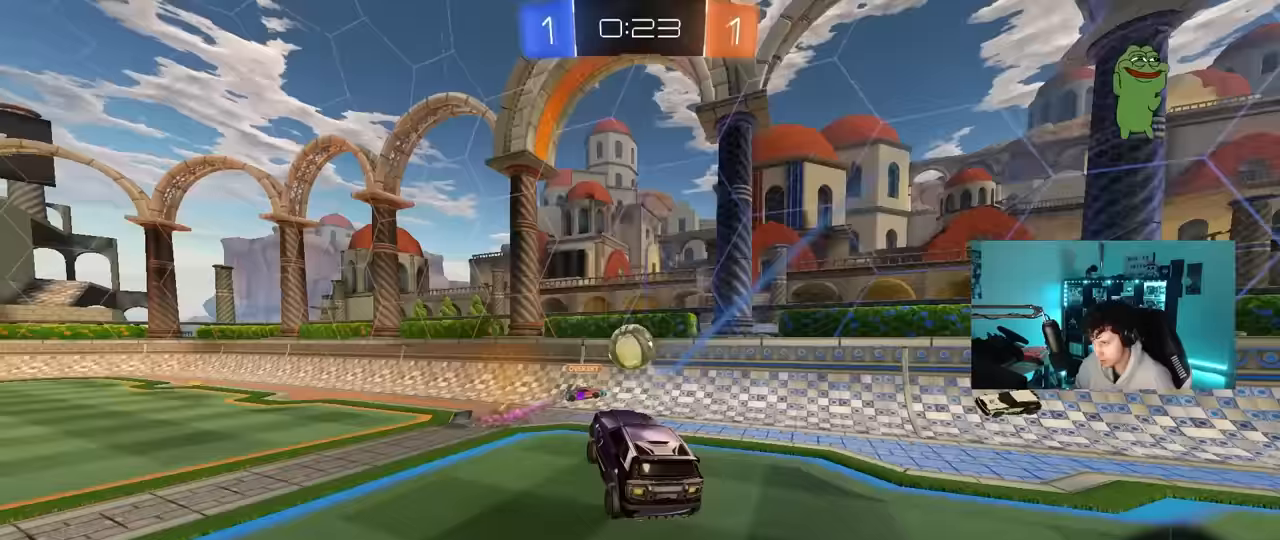
{"keys": ["a", "shift", "w"], "mouse": ["left"], "mouse_move": "still", "events": [[17, "a", "down"], [67, "w", "down"], [350, "a", "up"], [400, "mouse_left", "down"], [400, "mouse_right", "down"], [483, "a", "down"], [483, "mouse_right", "up"], [483, "shift", "down"]]}
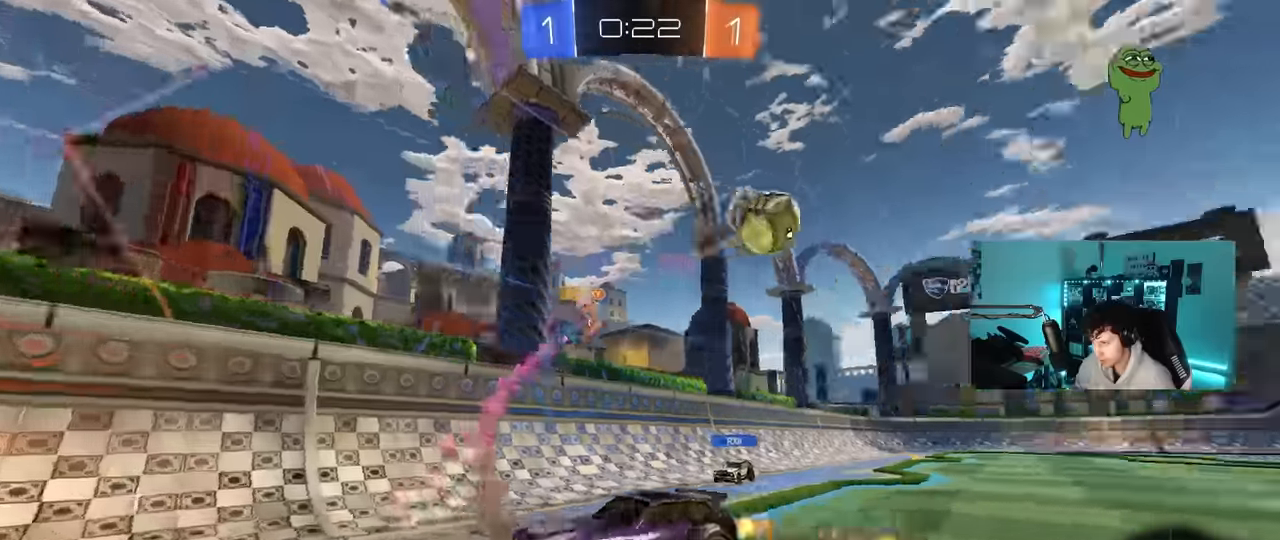
{"keys": ["a", "shift"], "mouse": [], "mouse_move": "still", "events": [[33, "mouse_right", "down"], [83, "s", "down"], [83, "w", "up"], [133, "mouse_left", "up"], [183, "mouse_right", "up"], [217, "space", "down"], [417, "space", "up"], [500, "s", "up"]]}
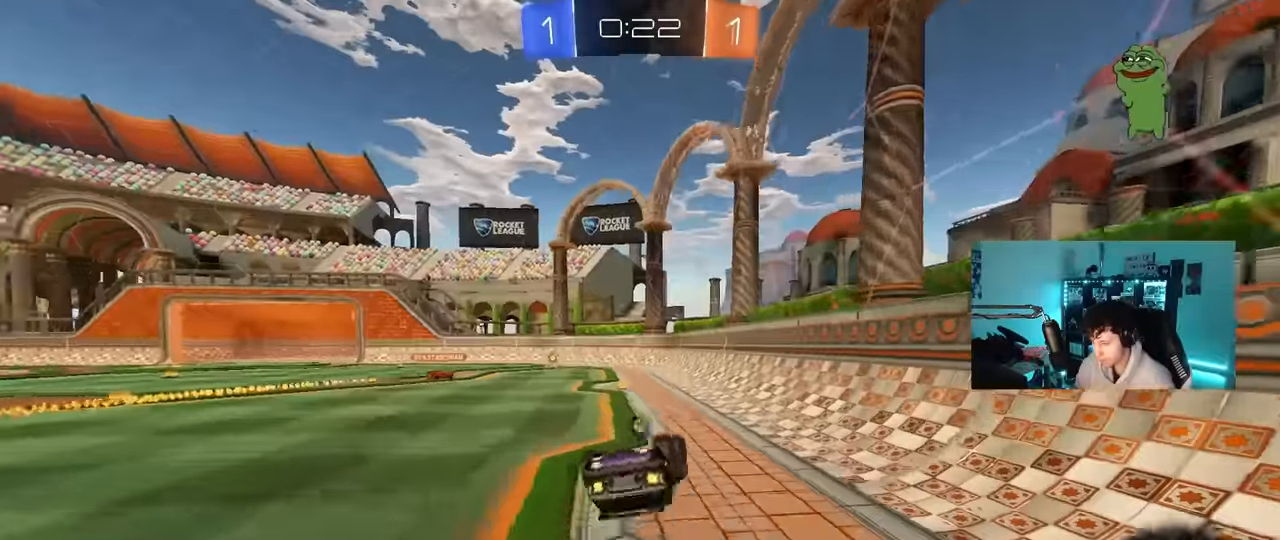
{"keys": ["a", "w"], "mouse": [], "mouse_move": "still", "events": [[100, "s", "down"], [233, "s", "up"], [333, "shift", "up"], [467, "w", "down"]]}
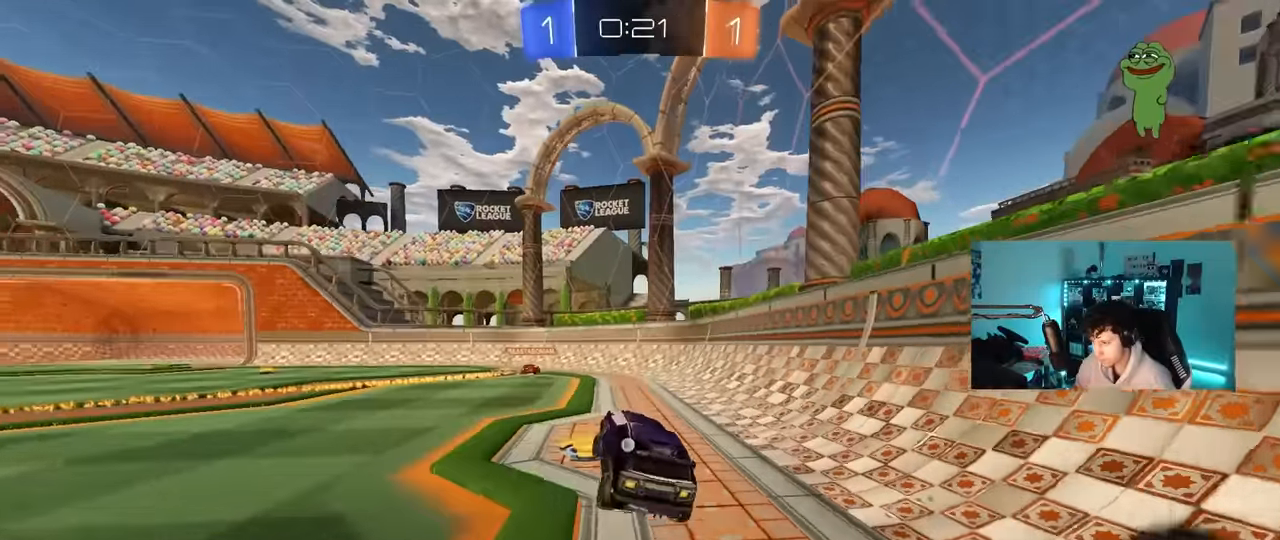
{"keys": ["w"], "mouse": ["left"], "mouse_move": "still", "events": [[117, "mouse_left", "down"], [483, "a", "up"]]}
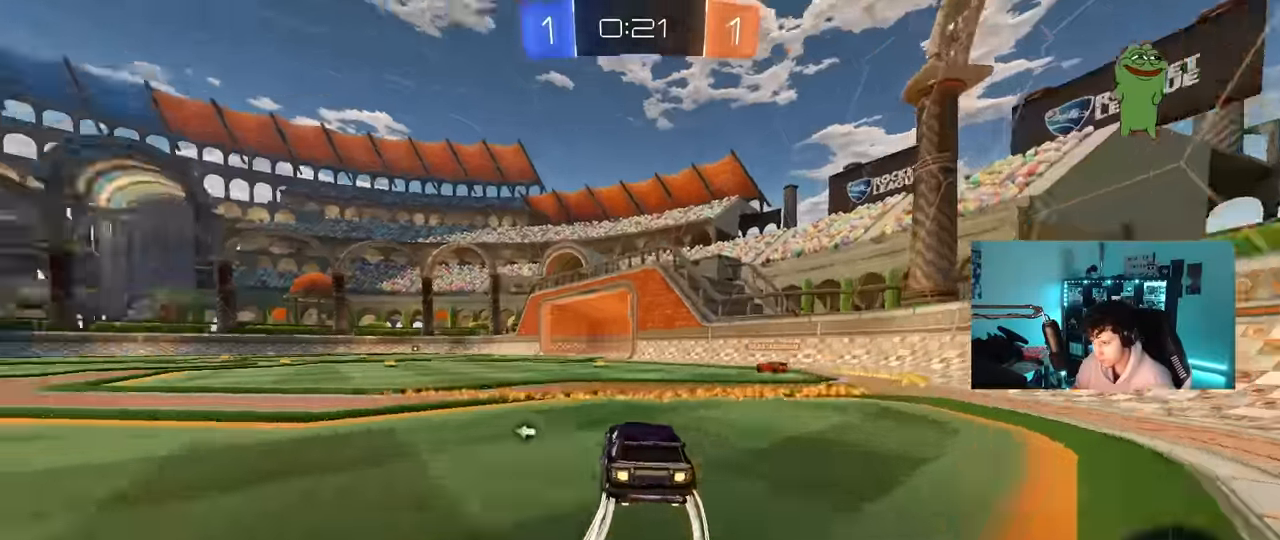
{"keys": ["w"], "mouse": ["left"], "mouse_move": "still", "events": [[83, "a", "down"], [267, "mouse_left", "up"], [450, "a", "up"], [450, "mouse_left", "down"]]}
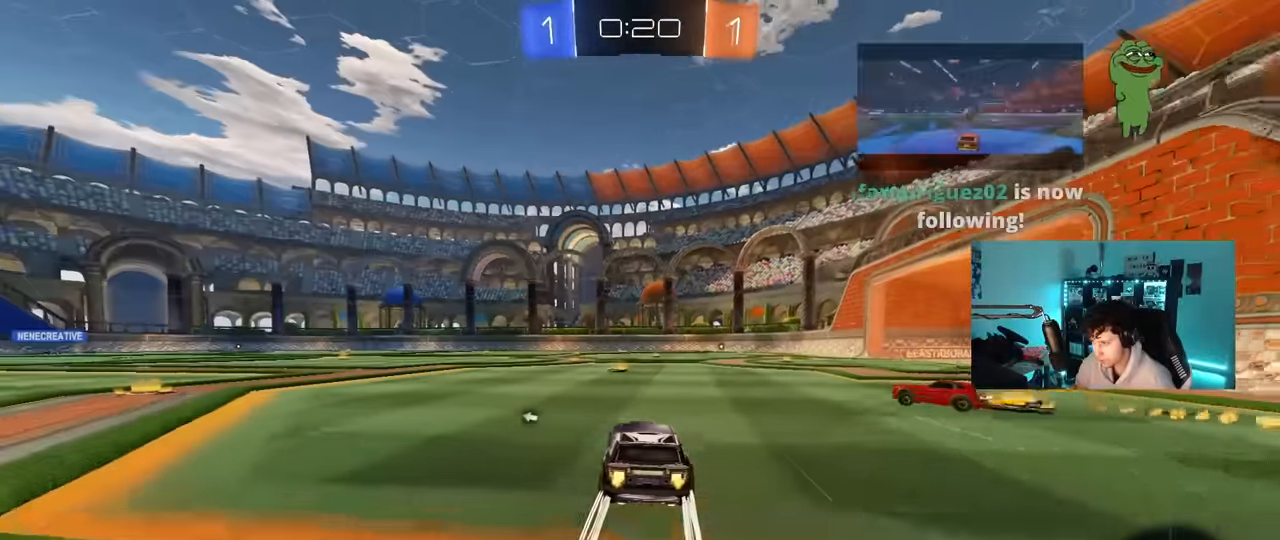
{"keys": ["a", "s", "shift"], "mouse": ["left", "right"], "mouse_move": "still", "events": [[150, "mouse_left", "up"], [233, "mouse_left", "down"], [283, "mouse_right", "down"], [383, "a", "down"], [383, "mouse_right", "up"], [383, "shift", "down"], [433, "mouse_right", "down"], [483, "s", "down"], [483, "w", "up"]]}
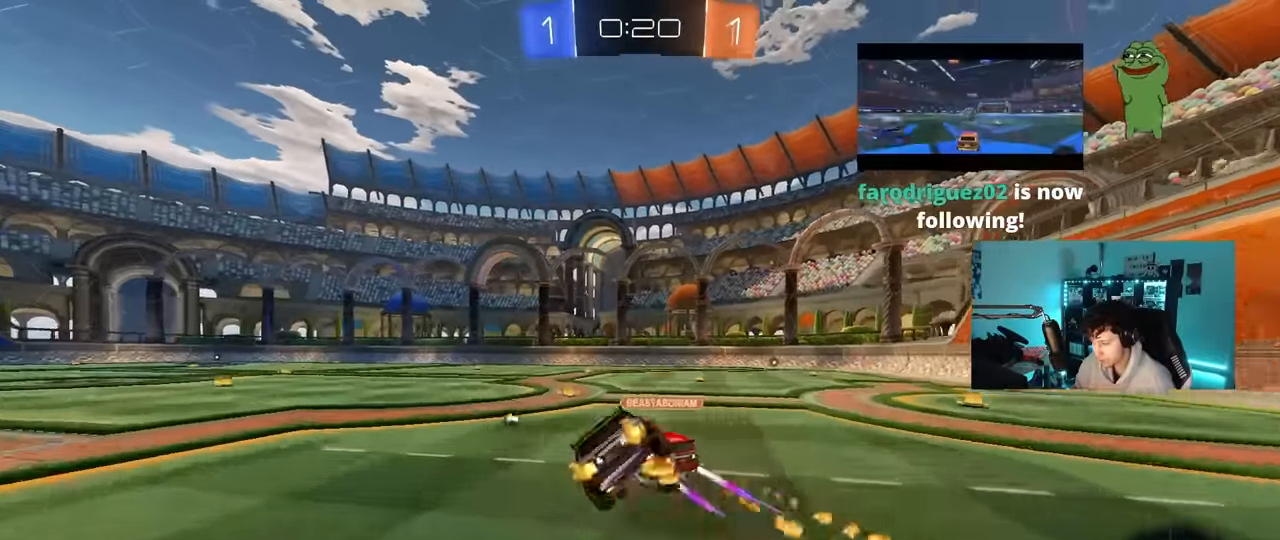
{"keys": ["a", "s", "shift"], "mouse": ["left"], "mouse_move": "still", "events": [[167, "mouse_left", "up"], [167, "mouse_right", "up"], [350, "mouse_left", "down"], [350, "s", "up"], [450, "s", "down"]]}
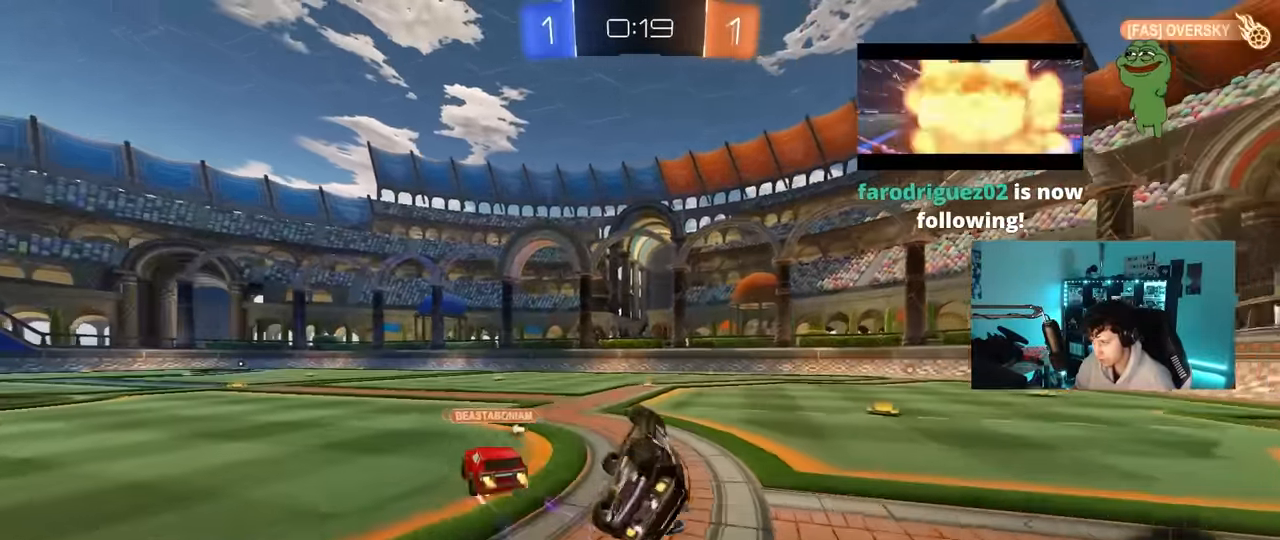
{"keys": ["a", "w"], "mouse": [], "mouse_move": "still", "events": [[133, "mouse_left", "up"], [133, "s", "up"], [133, "space", "down"], [267, "shift", "up"], [267, "space", "up"], [317, "a", "up"], [417, "w", "down"], [450, "a", "down"]]}
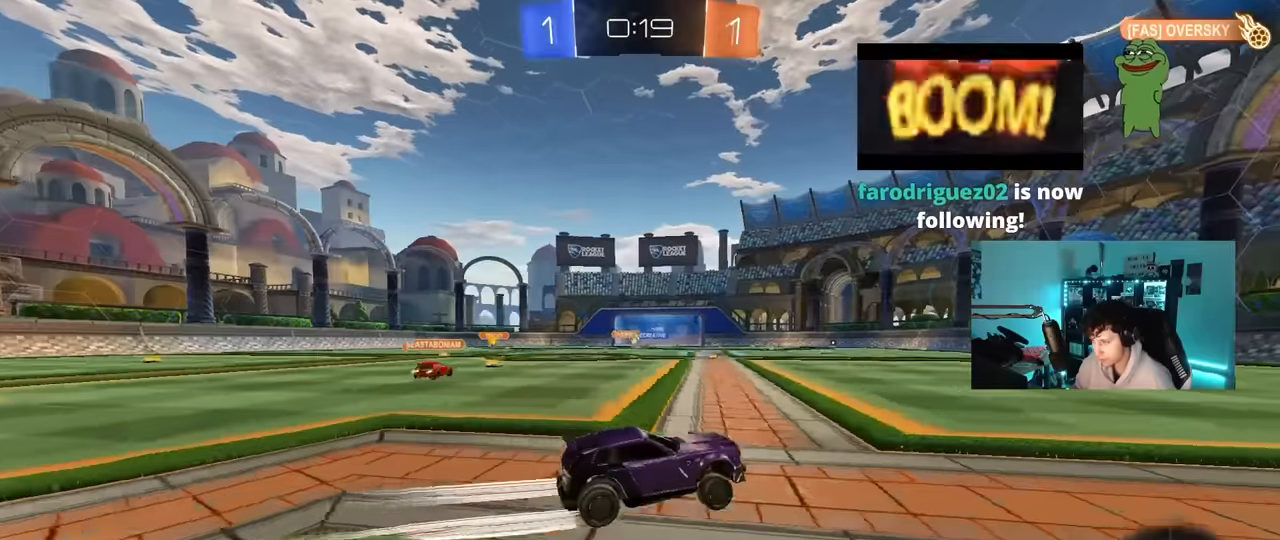
{"keys": ["w"], "mouse": [], "mouse_move": "still", "events": [[150, "a", "up"]]}
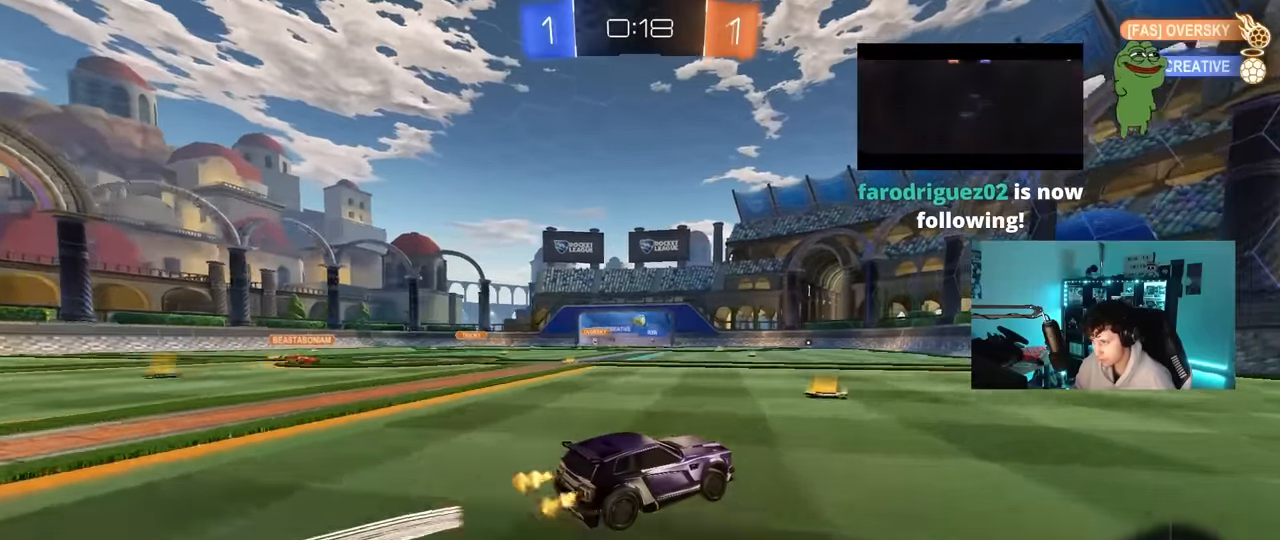
{"keys": ["w"], "mouse": [], "mouse_move": "still", "events": []}
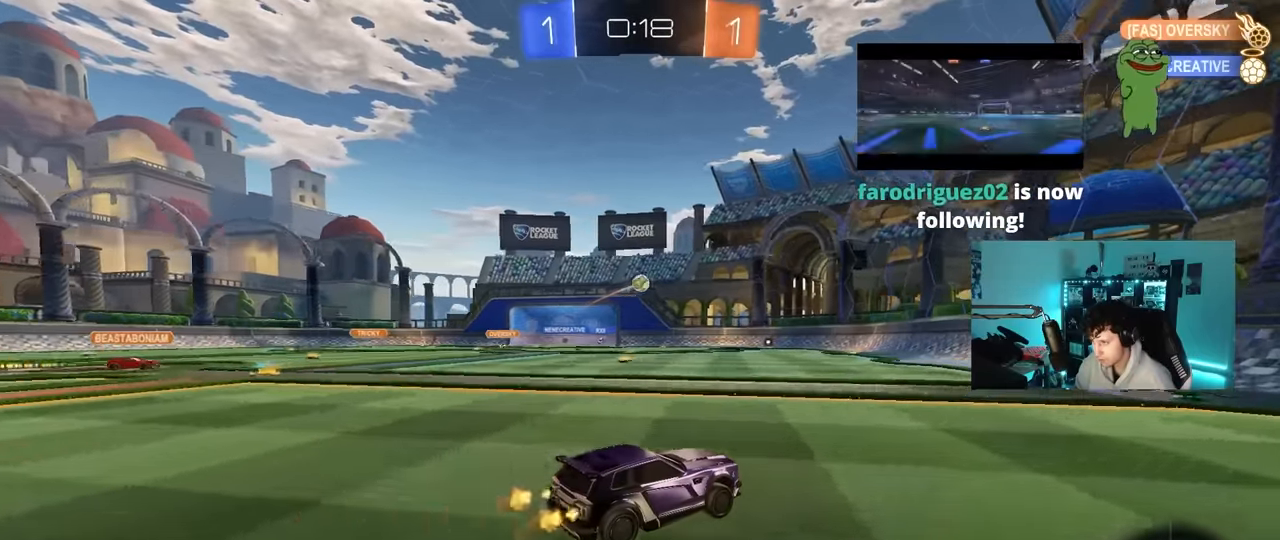
{"keys": ["a", "w"], "mouse": [], "mouse_move": "still", "events": [[417, "a", "down"], [417, "shift", "down"], [500, "shift", "up"]]}
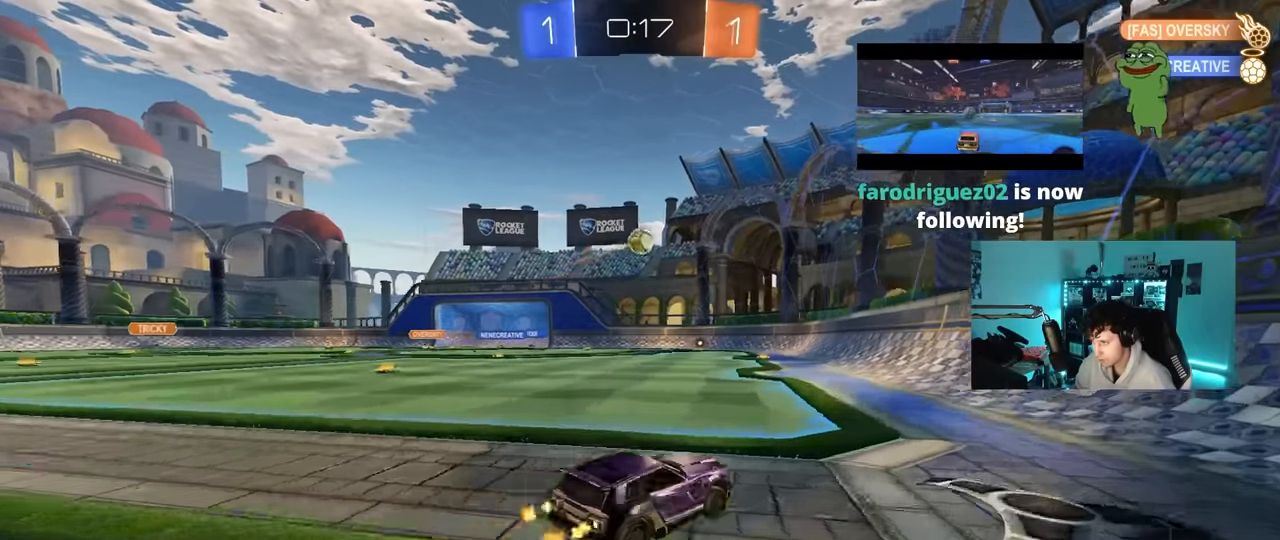
{"keys": ["d"], "mouse": [], "mouse_move": "left", "events": [[234, "w", "up"], [284, "mouse_right", "down"], [284, "s", "down"], [384, "a", "up"], [384, "s", "up"], [434, "mouse_right", "up"], [467, "d", "down"]]}
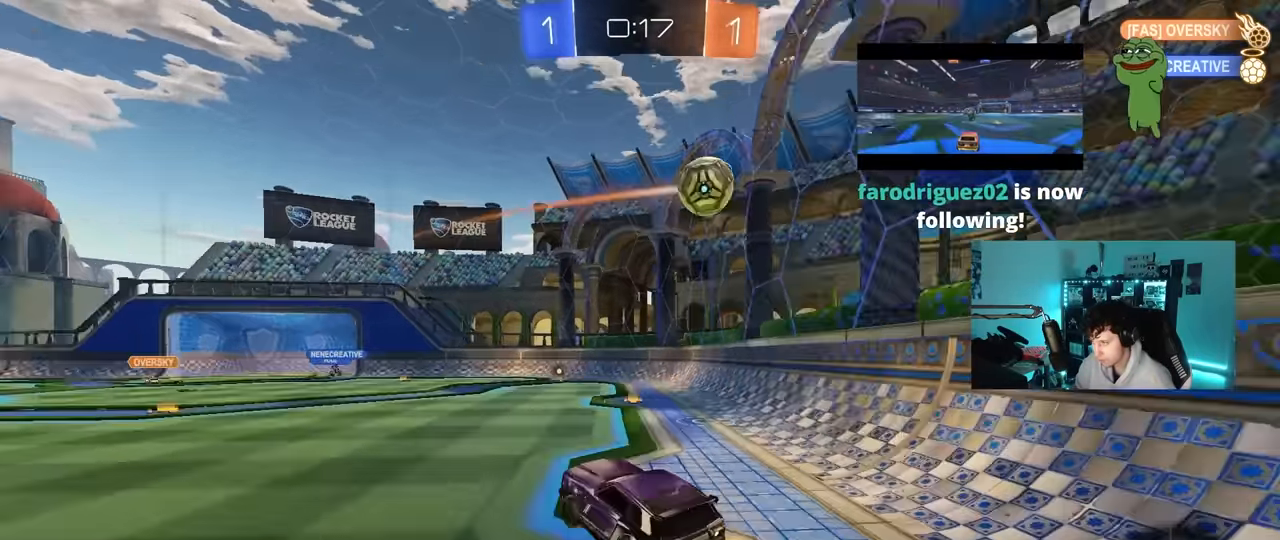
{"keys": ["space"], "mouse": [], "mouse_move": "still", "events": [[67, "w", "down"], [167, "d", "up"], [200, "mouse_left", "down"], [200, "w", "up"], [300, "s", "down"], [400, "s", "up"], [450, "space", "down"], [484, "mouse_left", "up"]]}
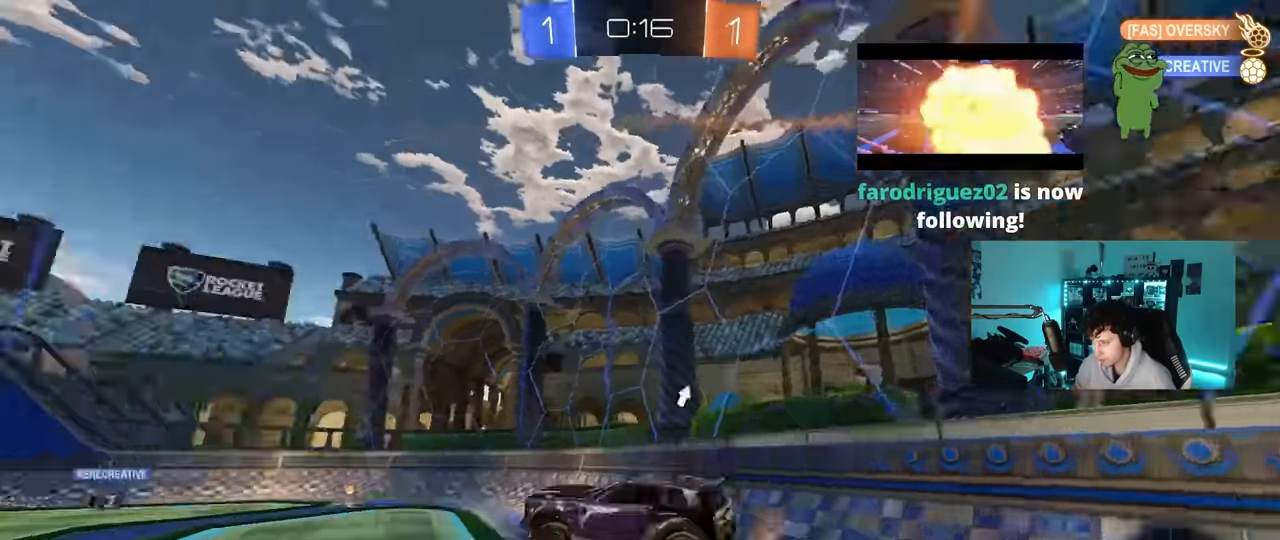
{"keys": ["w"], "mouse": [], "mouse_move": "still", "events": [[34, "d", "down"], [34, "s", "down"], [84, "space", "up"], [134, "d", "up"], [184, "s", "up"], [317, "d", "down"], [367, "d", "up"], [417, "a", "down"], [500, "a", "up"], [500, "w", "down"]]}
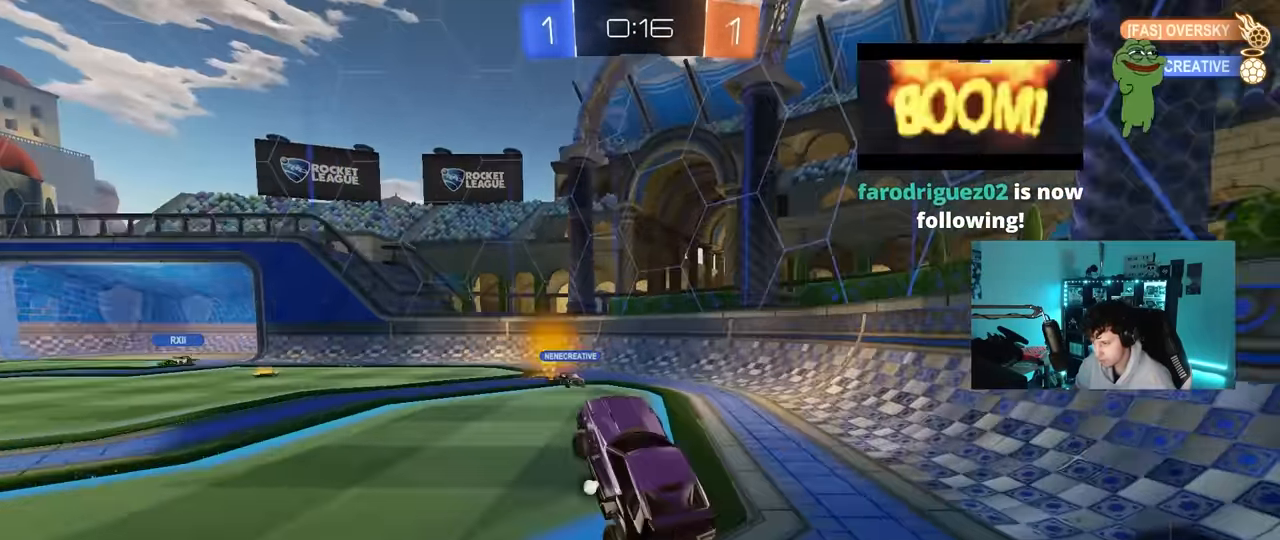
{"keys": ["a", "w"], "mouse": [], "mouse_move": "still", "events": [[150, "mouse_right", "down"], [234, "d", "down"], [284, "mouse_right", "up"], [434, "d", "up"], [467, "a", "down"]]}
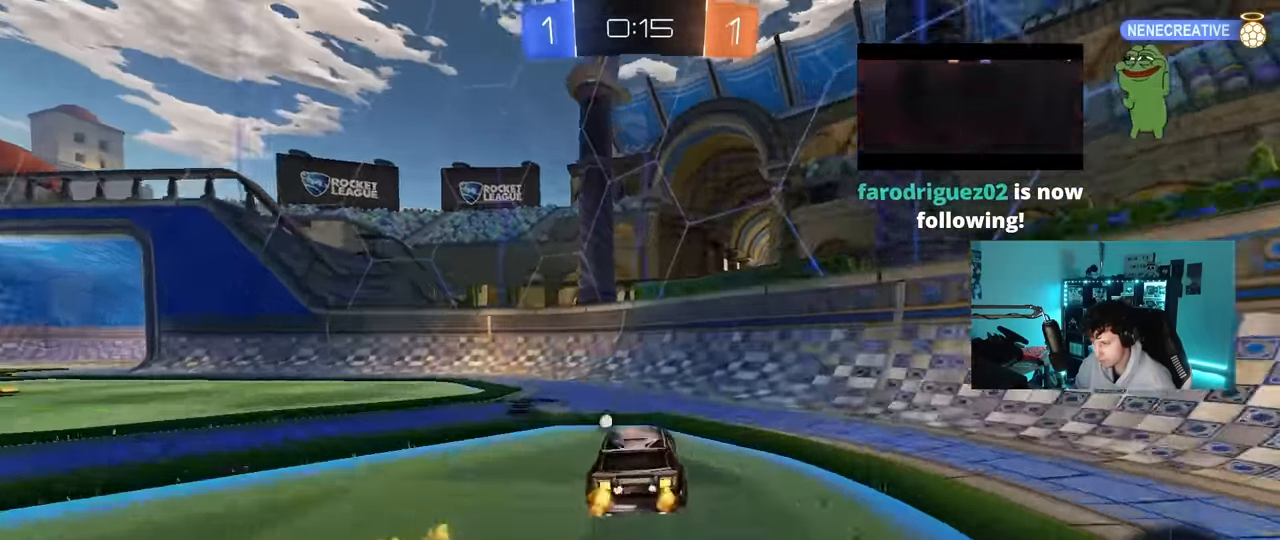
{"keys": ["w"], "mouse": [], "mouse_move": "still", "events": [[67, "space", "down"], [117, "shift", "down"], [200, "shift", "up"], [200, "space", "up"], [483, "a", "up"]]}
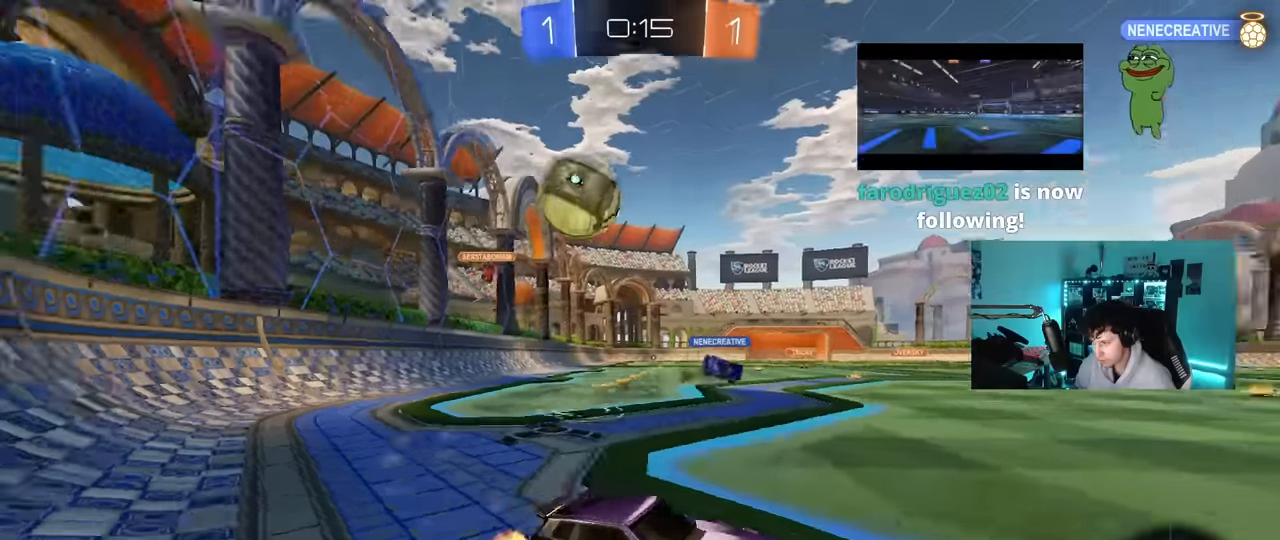
{"keys": ["a", "s"], "mouse": [], "mouse_move": "still", "events": [[83, "d", "down"], [167, "w", "up"], [267, "d", "up"], [317, "a", "down"], [317, "s", "down"]]}
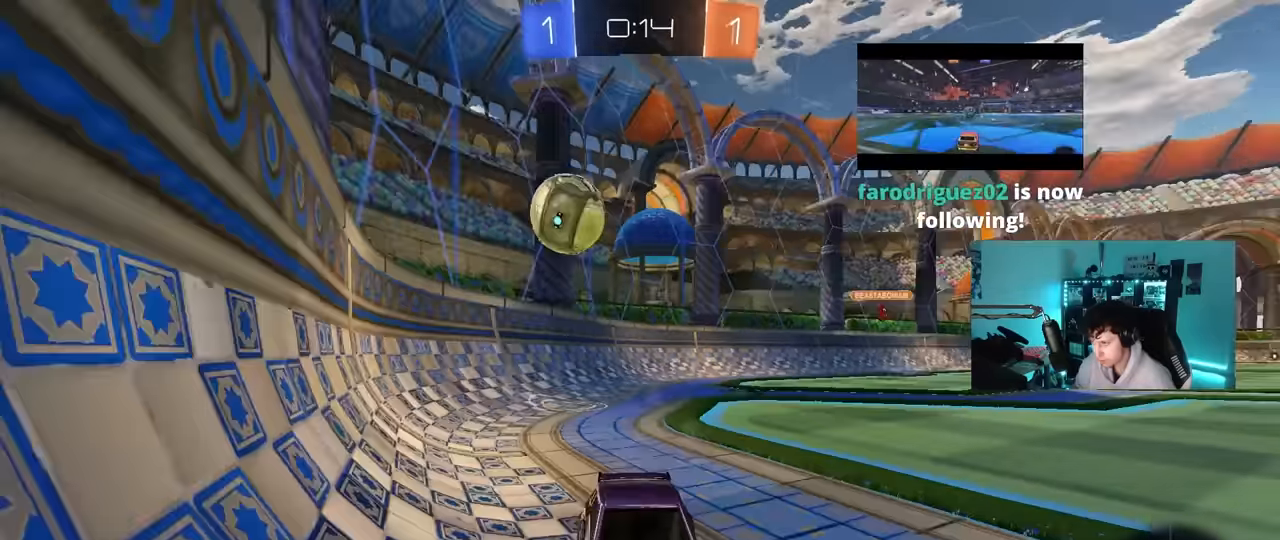
{"keys": [], "mouse": [], "mouse_move": "still", "events": [[100, "a", "up"], [100, "s", "up"], [233, "a", "down"], [333, "s", "down"], [383, "a", "up"], [383, "s", "up"]]}
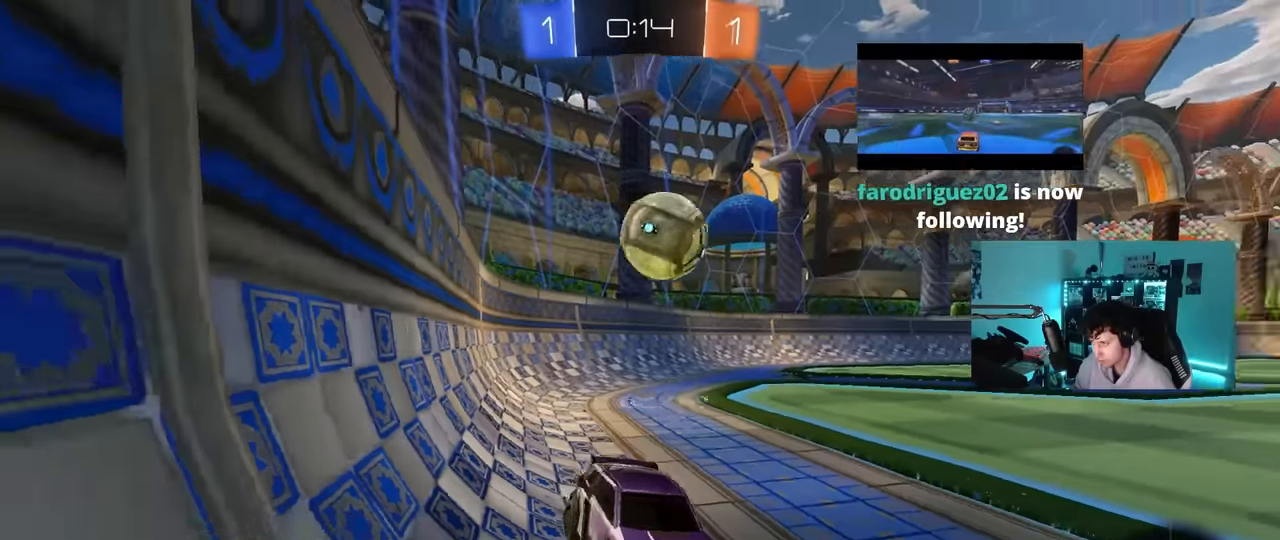
{"keys": ["d"], "mouse": [], "mouse_move": "still", "events": [[17, "a", "down"], [17, "w", "down"], [117, "shift", "down"], [200, "shift", "up"], [400, "w", "up"], [483, "a", "up"], [483, "d", "down"]]}
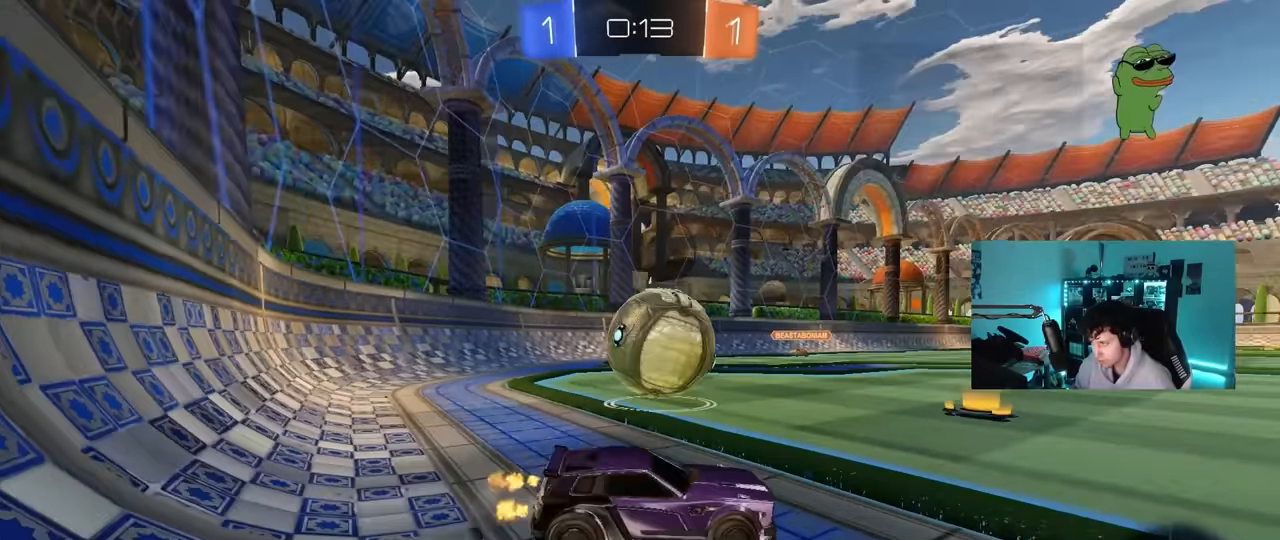
{"keys": ["a", "w"], "mouse": [], "mouse_move": "still", "events": [[133, "d", "up"], [133, "w", "down"], [217, "d", "down"], [367, "w", "up"], [417, "d", "up"], [450, "a", "down"], [500, "w", "down"]]}
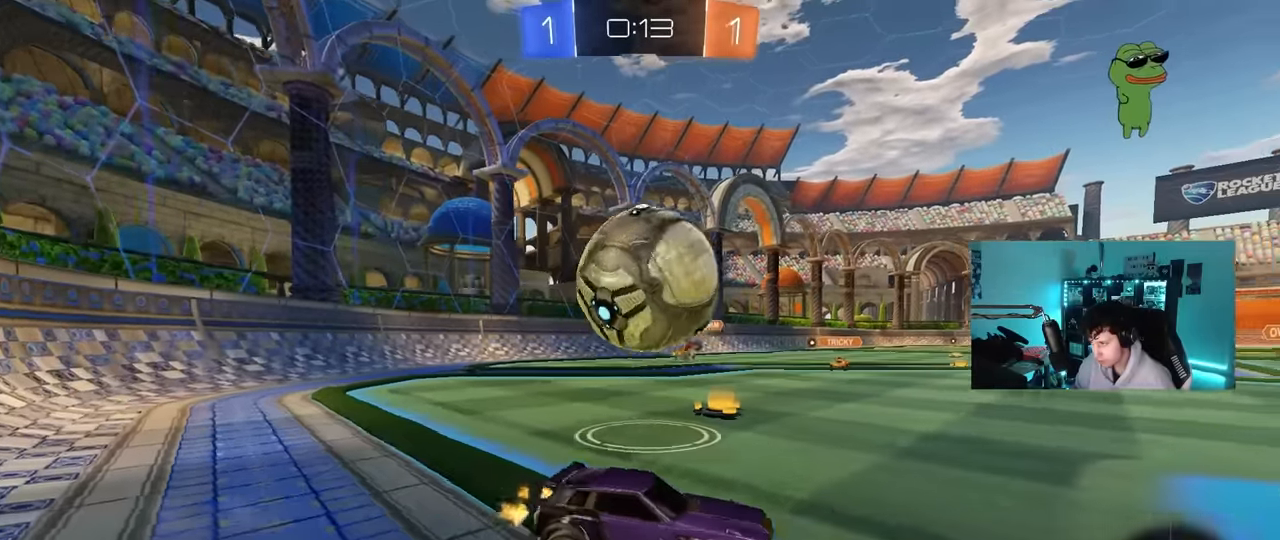
{"keys": ["a"], "mouse": [], "mouse_move": "down-left", "events": [[50, "a", "up"], [50, "w", "up"], [200, "w", "down"], [333, "w", "up"], [383, "mouse_right", "down"], [467, "a", "down"], [467, "mouse_right", "up"]]}
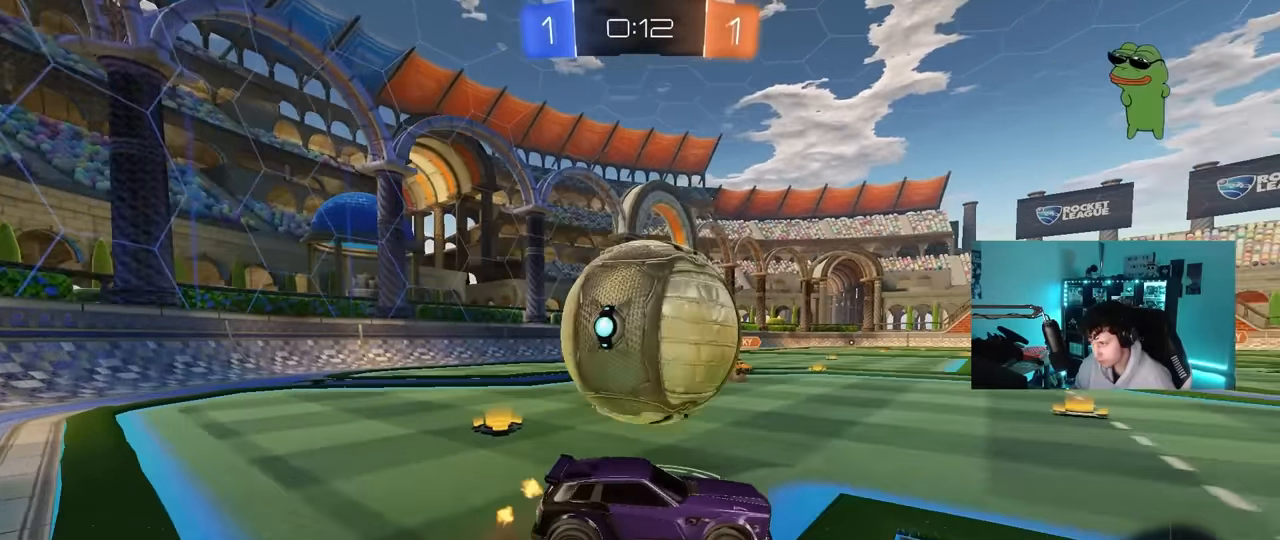
{"keys": ["a", "shift"], "mouse": [], "mouse_move": "still", "events": [[117, "shift", "down"], [200, "mouse_right", "down"], [350, "mouse_right", "up"]]}
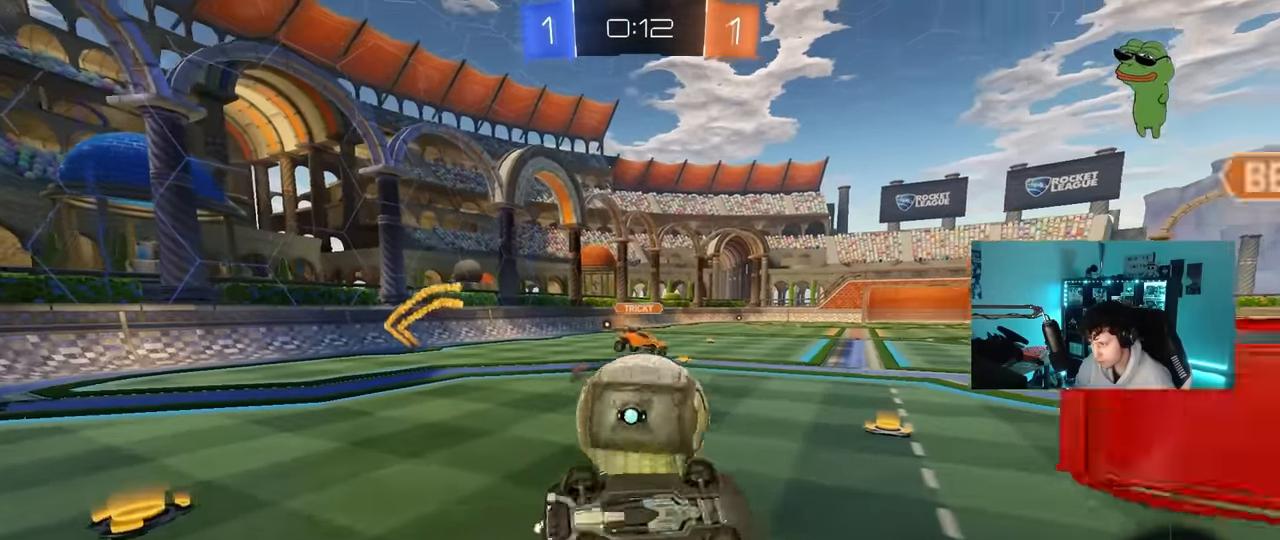
{"keys": ["a", "shift"], "mouse": [], "mouse_move": "still", "events": [[183, "shift", "up"], [317, "shift", "down"]]}
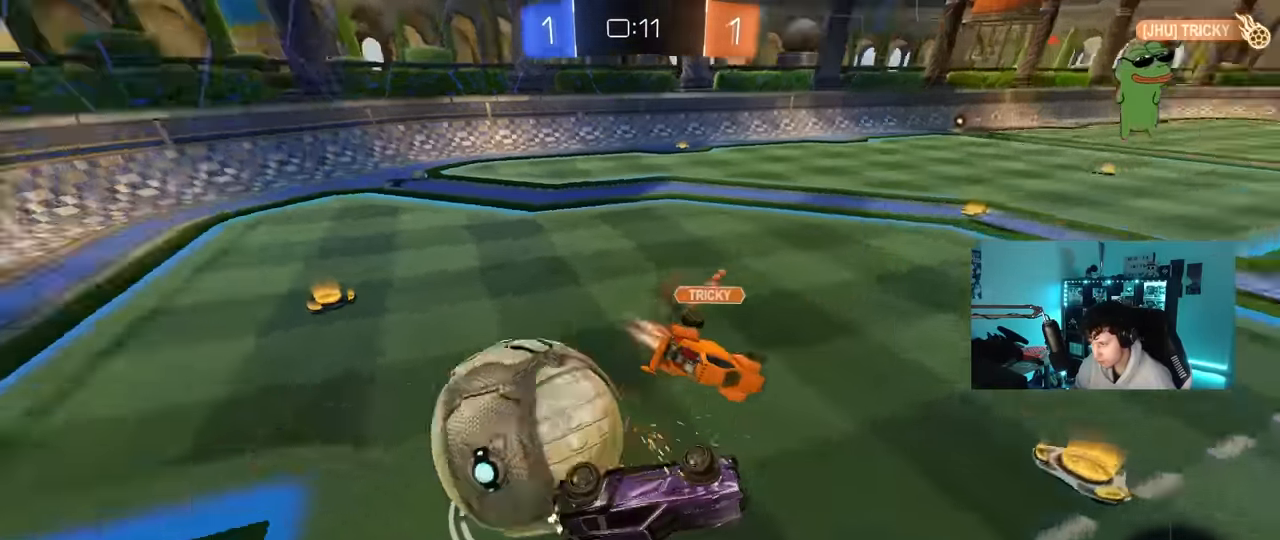
{"keys": [], "mouse": [], "mouse_move": "still", "events": [[150, "w", "down"], [283, "a", "up"], [283, "shift", "up"], [283, "w", "up"], [383, "shift", "down"], [433, "a", "down"], [467, "a", "up"], [467, "shift", "up"]]}
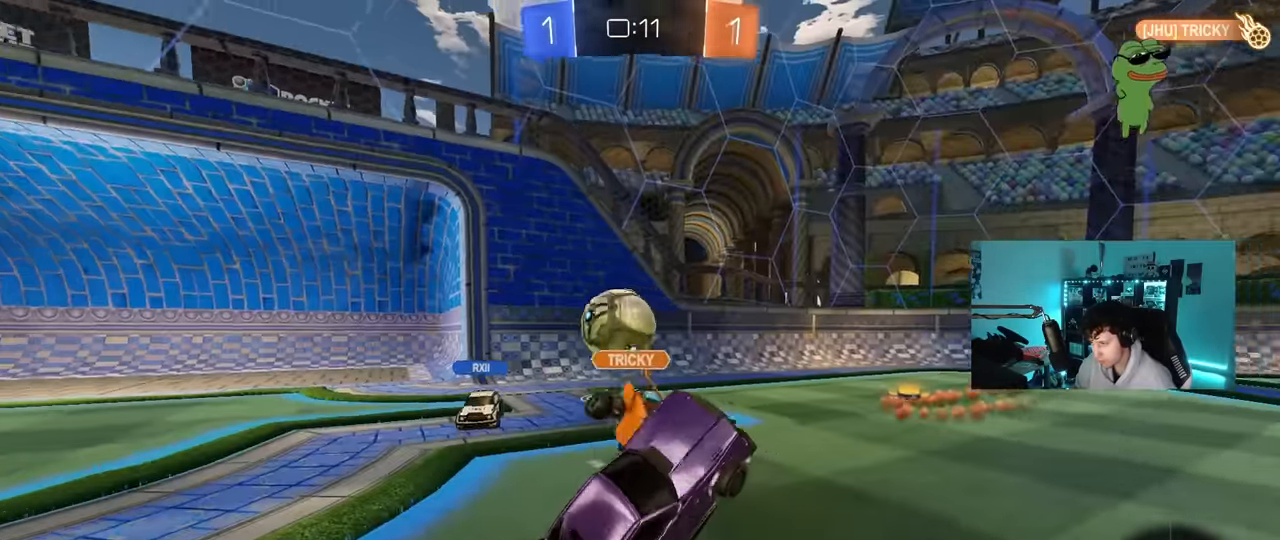
{"keys": ["s"], "mouse": [], "mouse_move": "still", "events": [[67, "s", "down"], [300, "d", "down"], [400, "d", "up"]]}
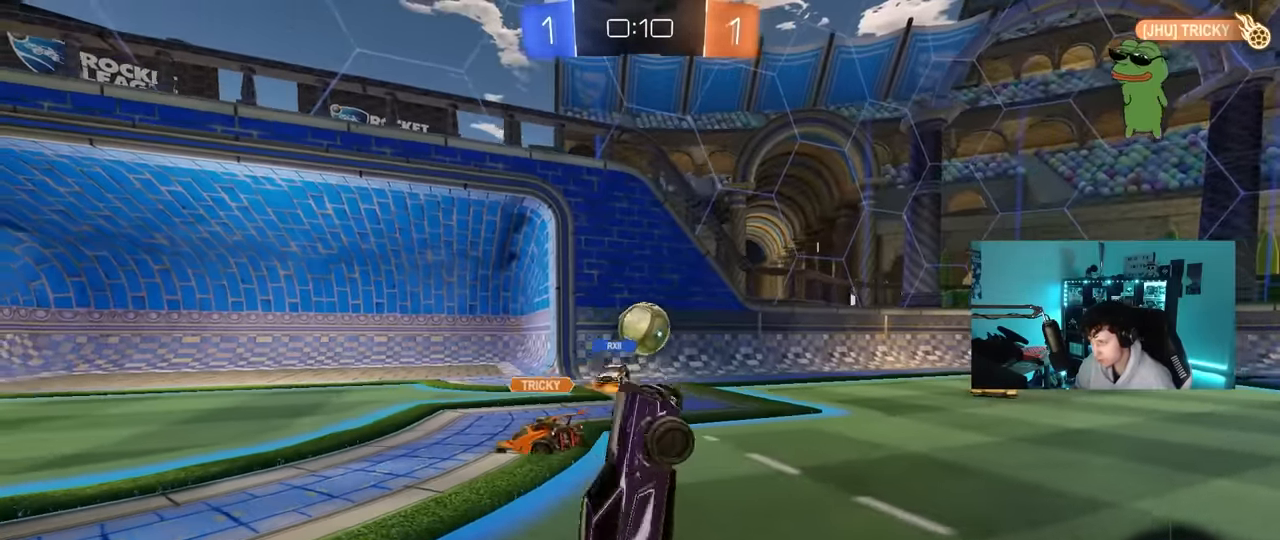
{"keys": ["d", "s"], "mouse": [], "mouse_move": "still", "events": [[83, "s", "up"], [83, "shift", "down"], [217, "w", "down"], [317, "shift", "up"], [317, "w", "up"], [417, "d", "down"], [417, "s", "down"]]}
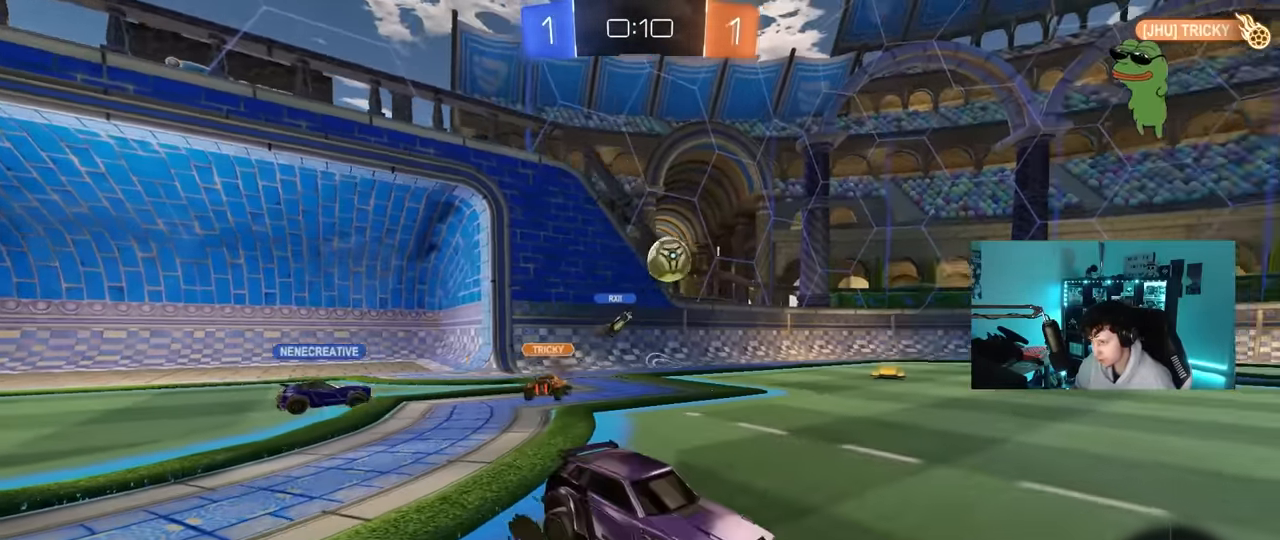
{"keys": ["s"], "mouse": ["wheel"], "mouse_move": "still", "events": [[50, "mouse_wheel", "down"], [433, "d", "up"]]}